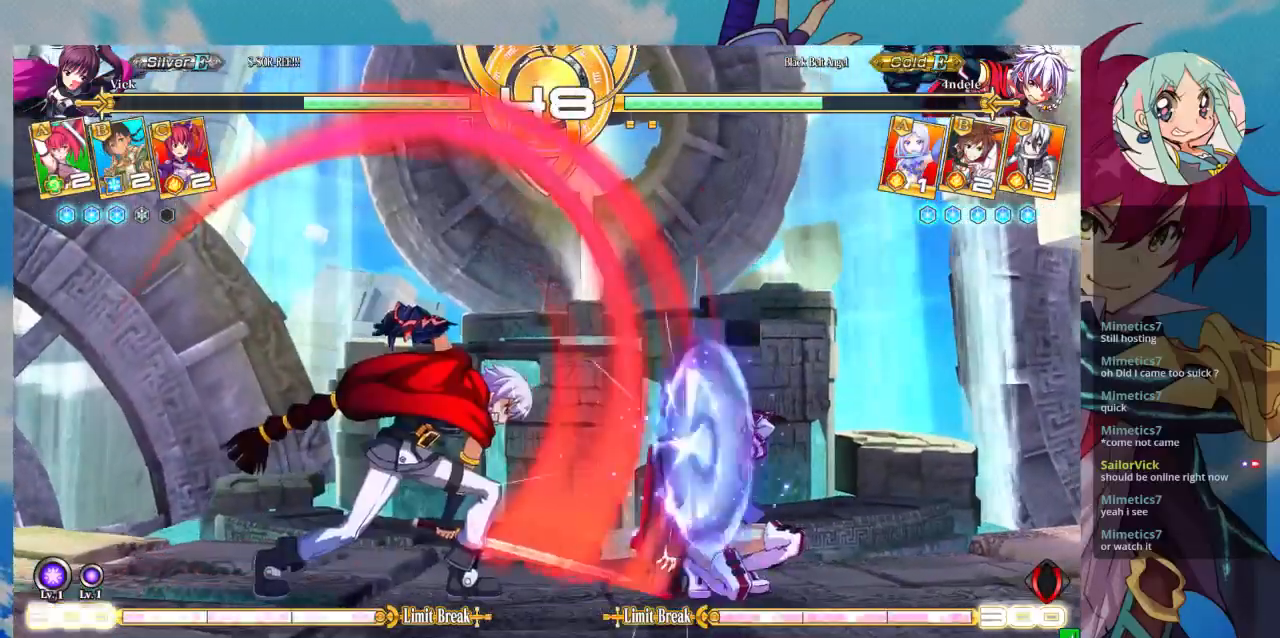
Gameplay with a controller (arcade stick); each line is a JSON object with the inputs held at the frame after it (dt_ms = milliseconds from this image to that frame). "events" lists button and stick changes between this image and that frame as [ms after this image, input, new state], when the widget could be followed in between. Not read: L3 R3.
{"dt_ms": 500, "buttons": [], "left_stick": "down-right", "events": []}
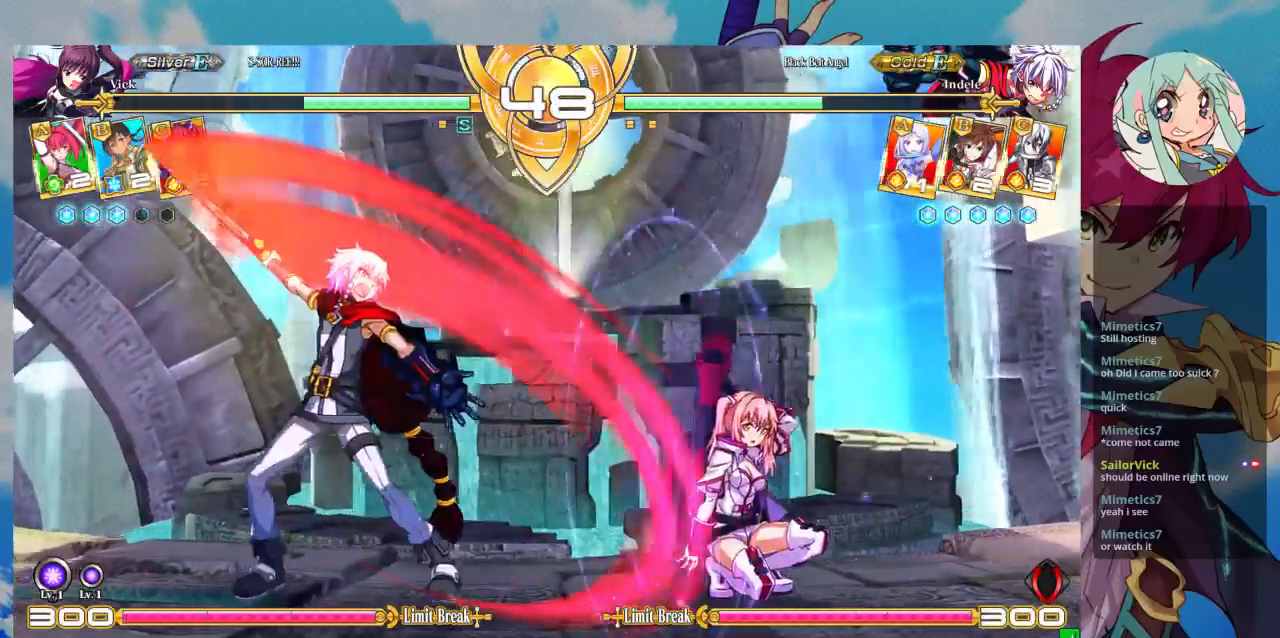
{"dt_ms": 500, "buttons": ["R1"], "left_stick": "center", "events": [[300, "R1", "down"], [300, "left_stick", "center"], [433, "R1", "up"], [500, "R1", "down"]]}
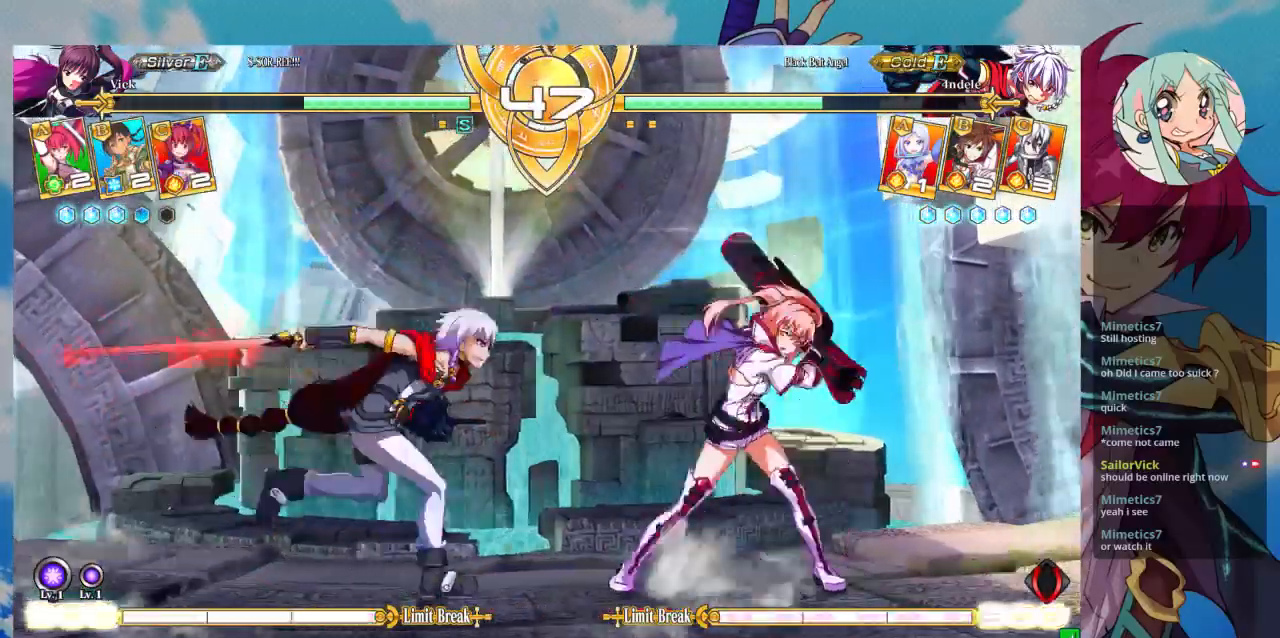
{"dt_ms": 500, "buttons": [], "left_stick": "down-right", "events": [[67, "R1", "up"], [167, "left_stick", "down"], [267, "TRIANGLE", "down"], [267, "left_stick", "right"], [333, "TRIANGLE", "up"], [333, "left_stick", "center"], [500, "left_stick", "down-right"]]}
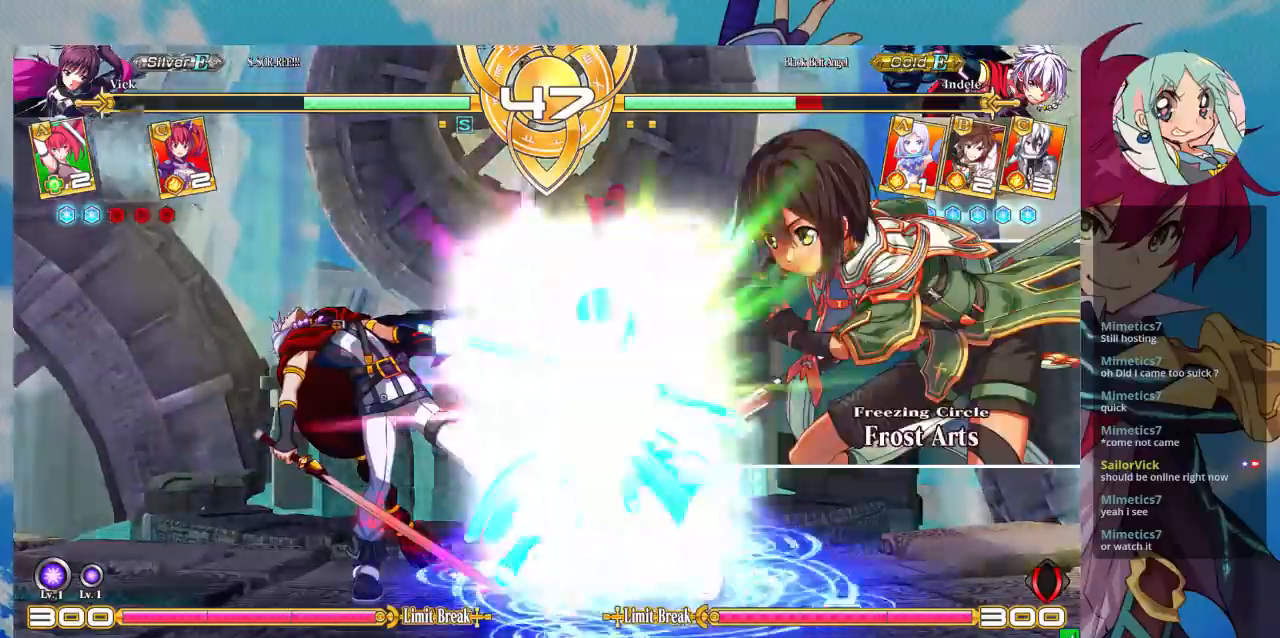
{"dt_ms": 500, "buttons": ["CROSS"], "left_stick": "right", "events": [[333, "left_stick", "left"], [400, "left_stick", "down"], [500, "CROSS", "down"], [500, "left_stick", "right"]]}
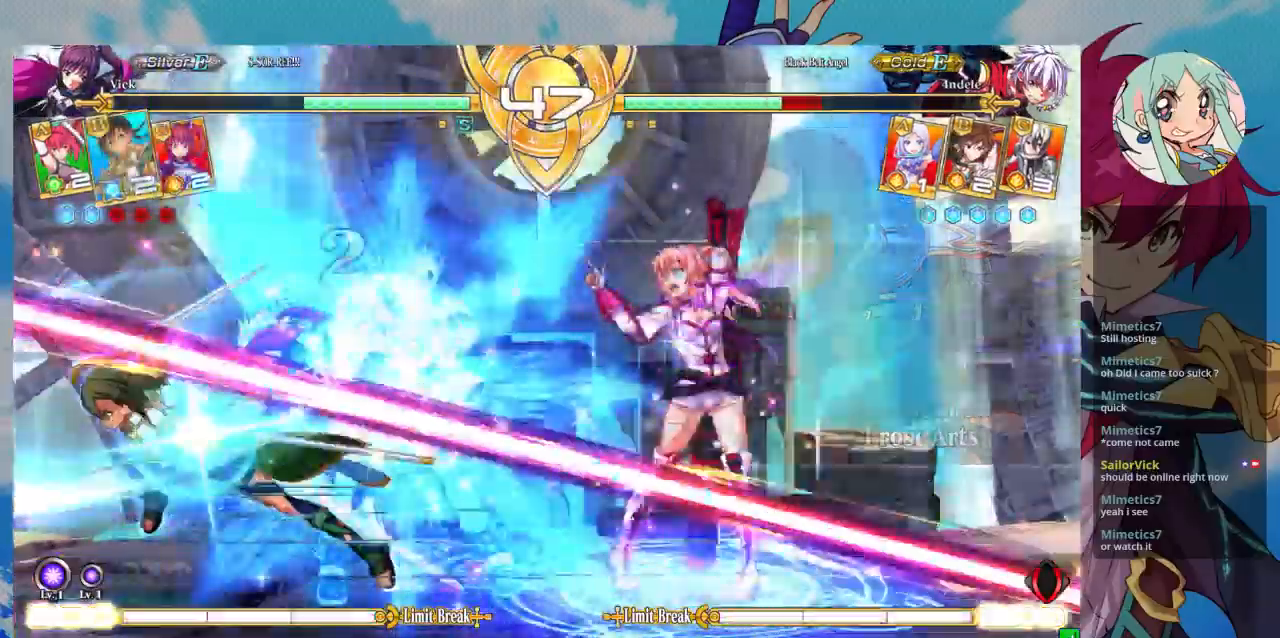
{"dt_ms": 500, "buttons": [], "left_stick": "left", "events": [[33, "CROSS", "up"], [33, "left_stick", "down"], [67, "left_stick", "left"], [167, "left_stick", "down"], [200, "CROSS", "down"], [267, "CROSS", "up"], [267, "left_stick", "center"], [433, "left_stick", "left"]]}
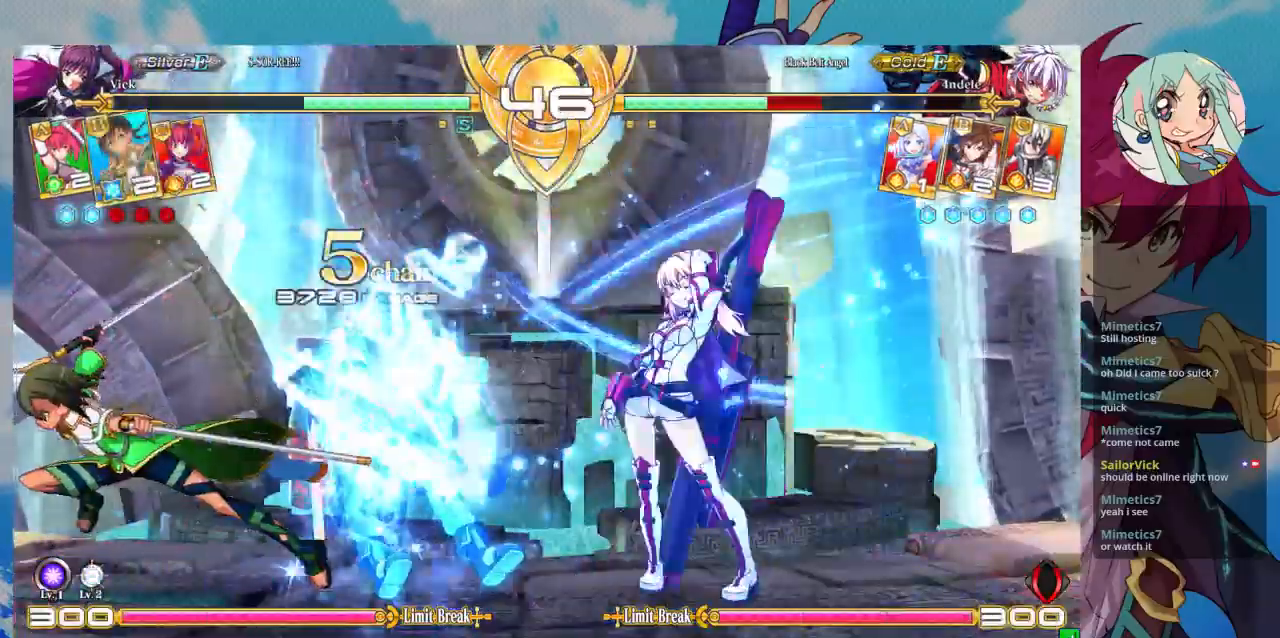
{"dt_ms": 500, "buttons": ["R1"], "left_stick": "center", "events": [[167, "TRIANGLE", "down"], [200, "left_stick", "center"], [300, "TRIANGLE", "up"], [333, "R1", "down"]]}
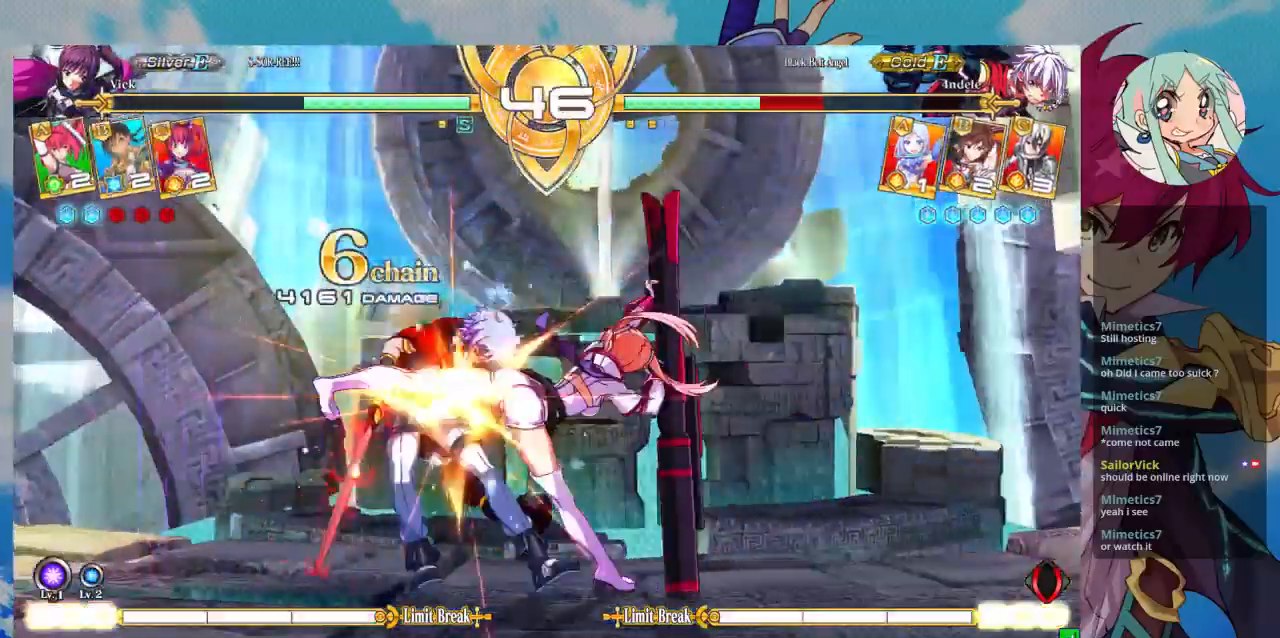
{"dt_ms": 500, "buttons": [], "left_stick": "down-right", "events": [[33, "R1", "up"], [133, "left_stick", "left"], [200, "left_stick", "down"], [333, "R1", "down"], [367, "R1", "up"], [367, "left_stick", "left"], [467, "left_stick", "down-right"]]}
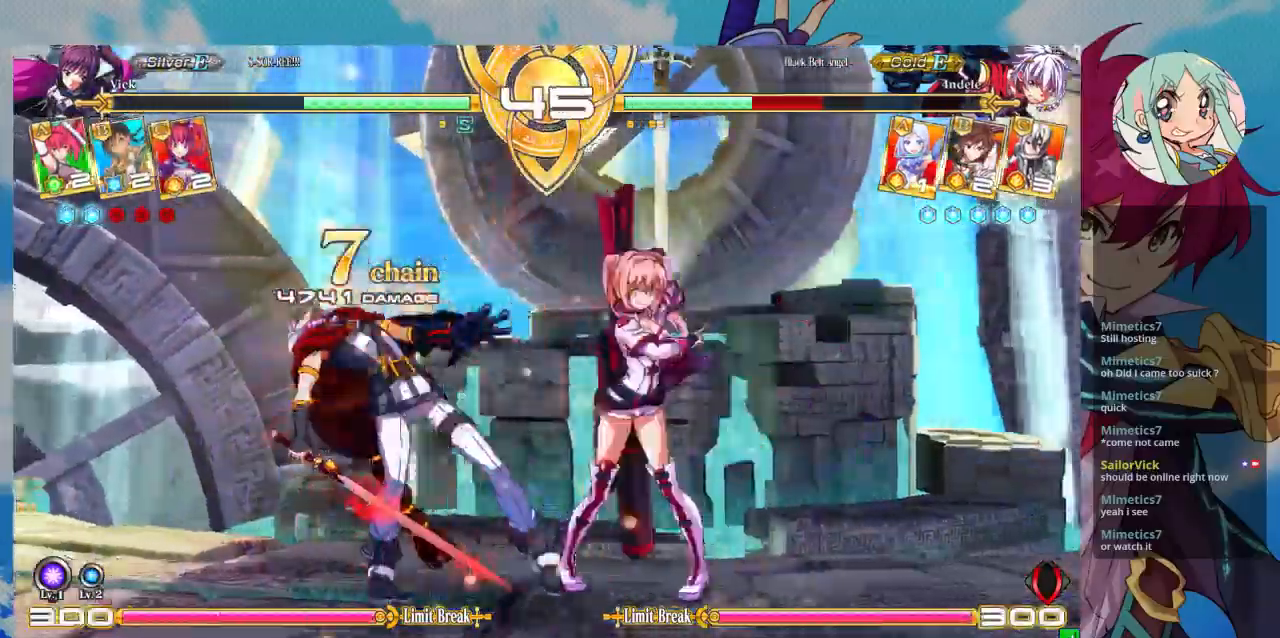
{"dt_ms": 500, "buttons": [], "left_stick": "right", "events": [[67, "CROSS", "down"], [67, "left_stick", "right"], [100, "CROSS", "up"], [200, "CROSS", "down"], [267, "CROSS", "up"], [333, "CROSS", "down"], [433, "CROSS", "up"]]}
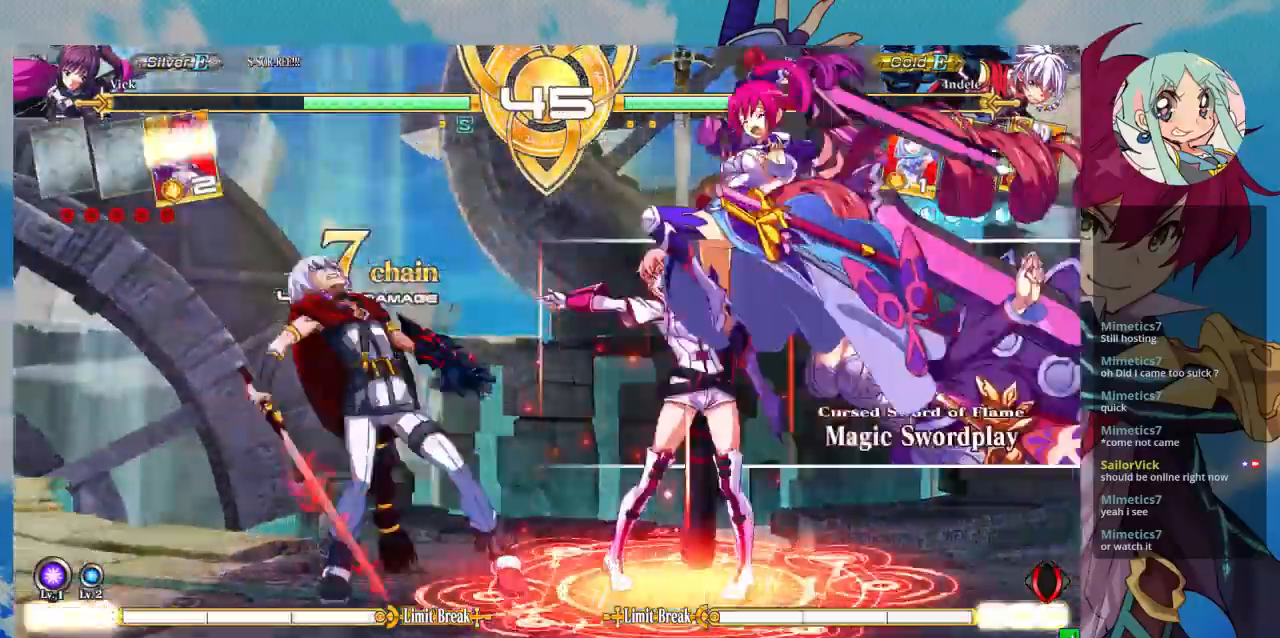
{"dt_ms": 1000, "buttons": [], "left_stick": "center"}
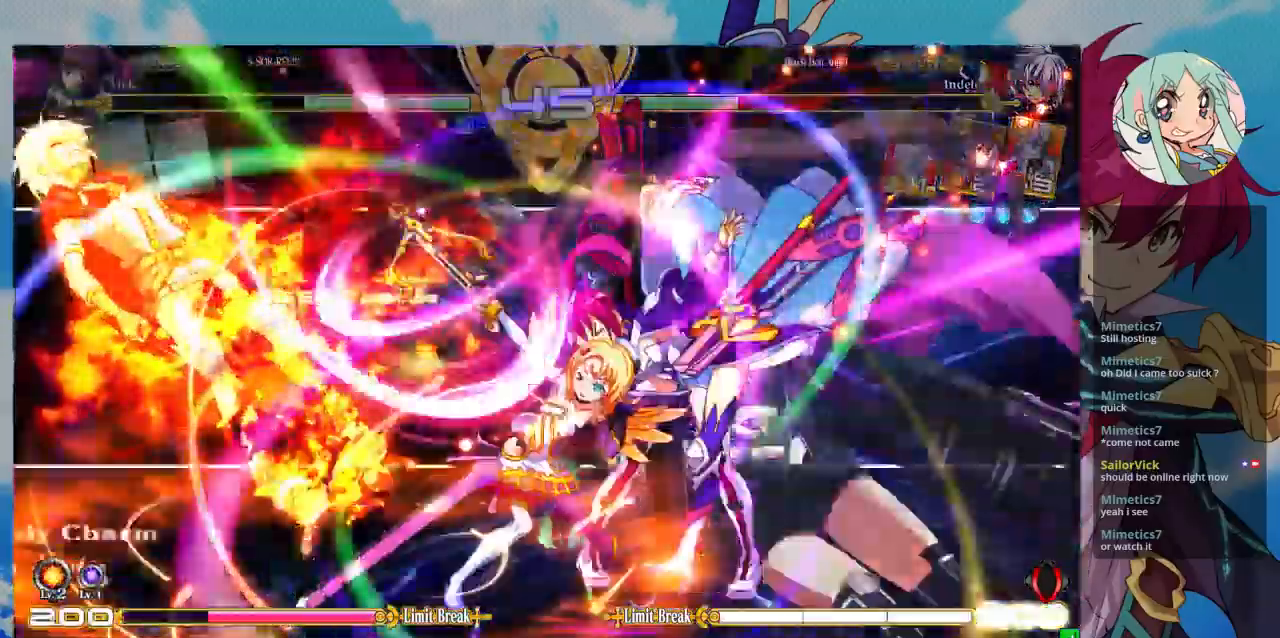
{"dt_ms": 500, "buttons": [], "left_stick": "center", "events": []}
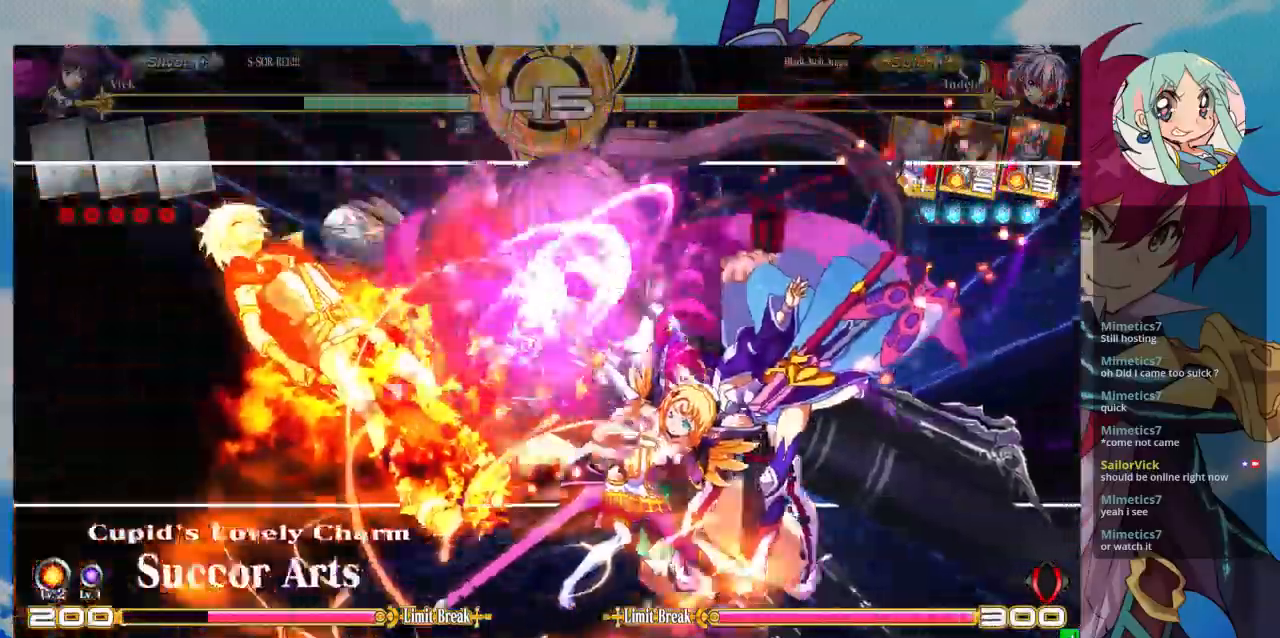
{"dt_ms": 500, "buttons": [], "left_stick": "center", "events": []}
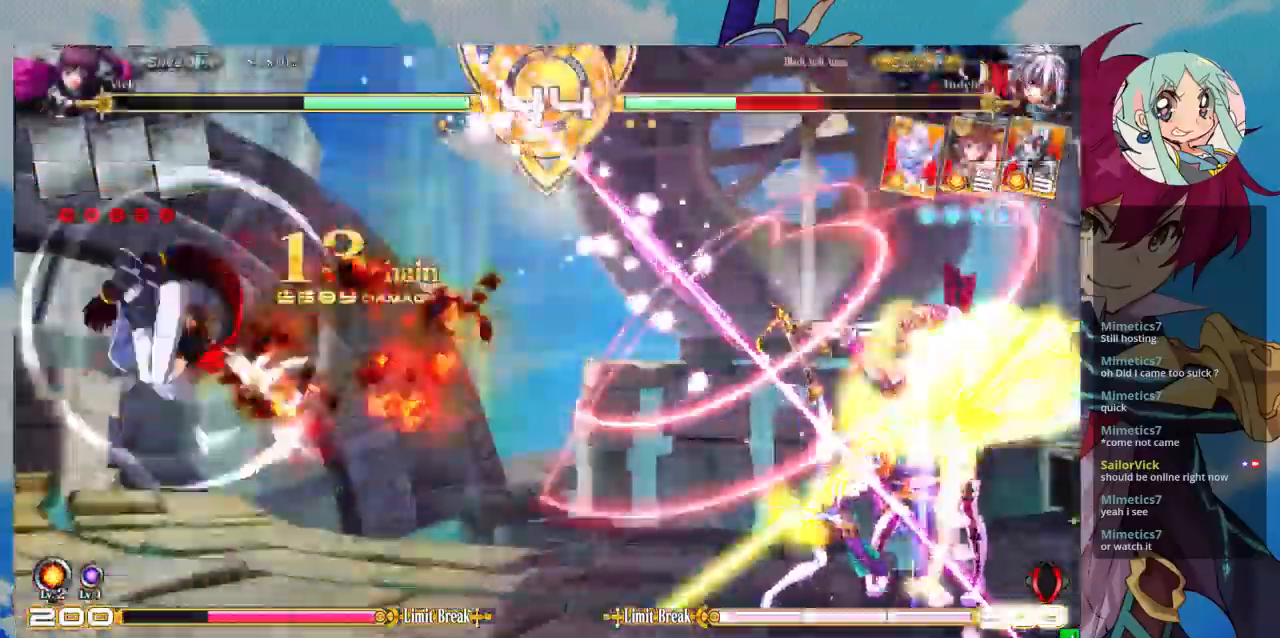
{"dt_ms": 500, "buttons": [], "left_stick": "center", "events": [[267, "left_stick", "left"], [333, "left_stick", "up-left"], [500, "left_stick", "center"]]}